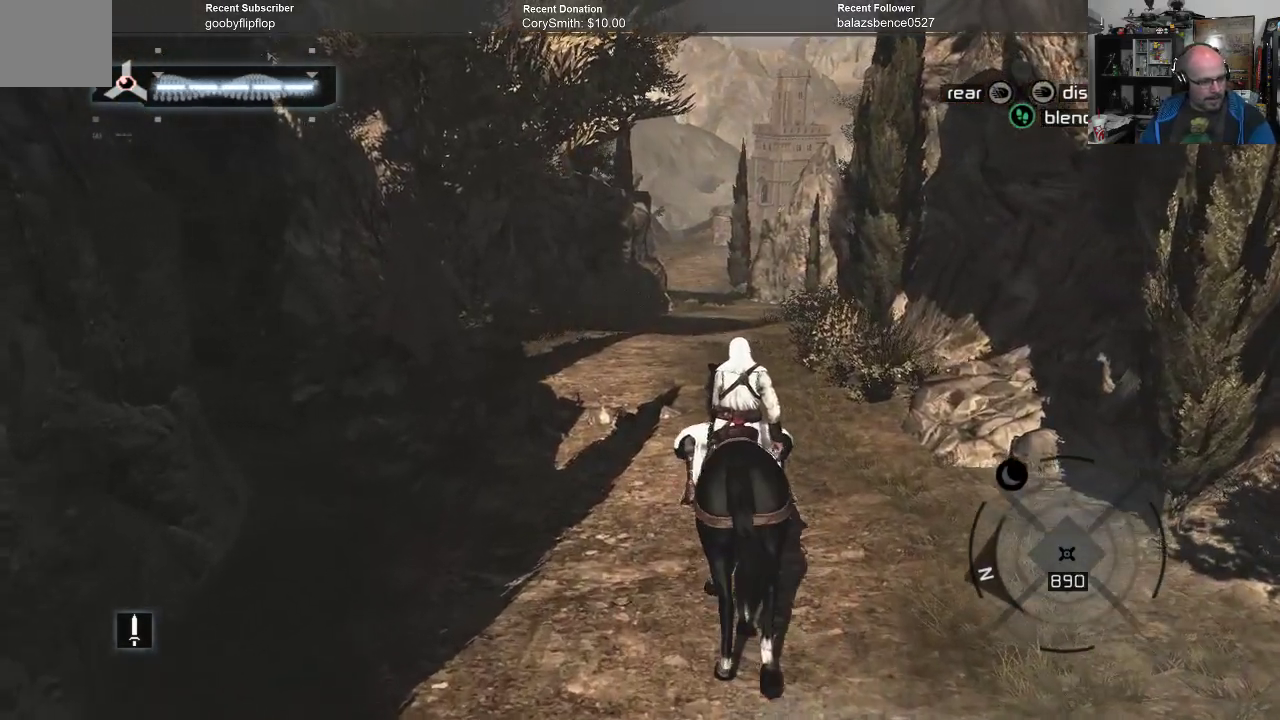
Gameplay with a controller (Xbox layout); each line is a JSON object with the inputs held at the frame after it. "events" lists button and stick changes between this image and that frame as [ms after this image, input, new state], when the widget could be followed in between.
{"buttons": ["A"], "left_stick": "up", "right_stick": "center", "events": []}
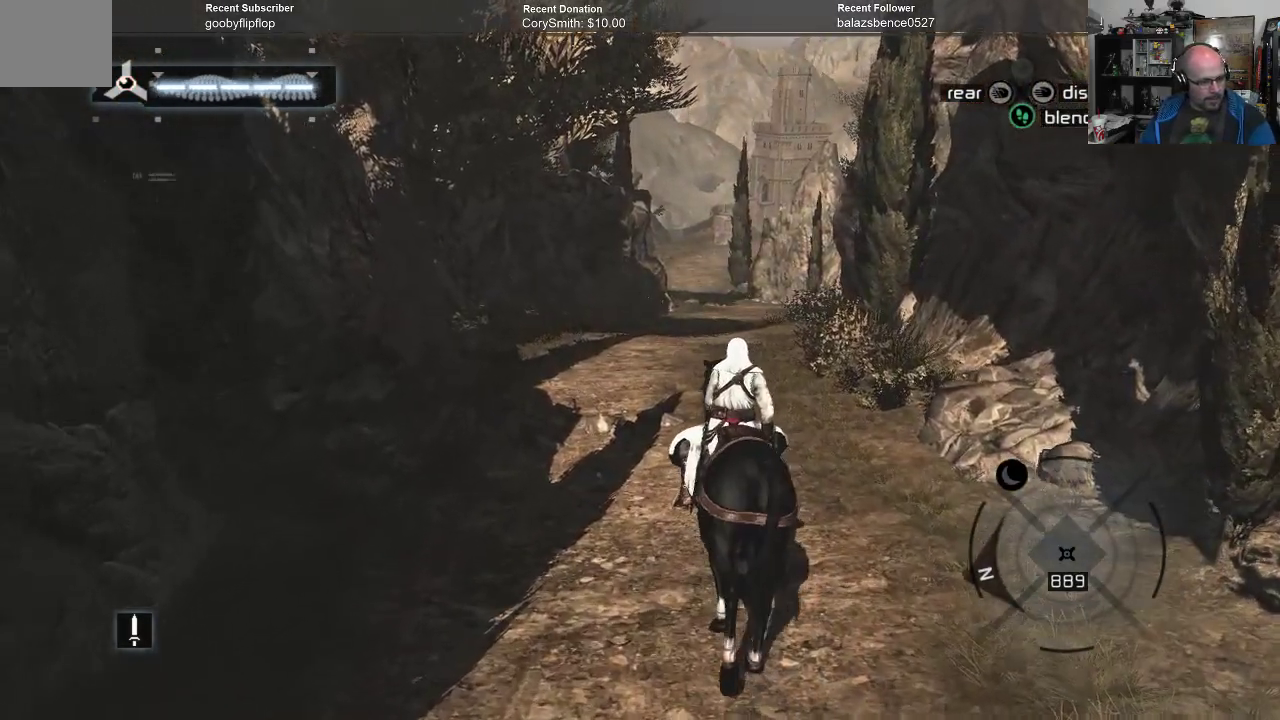
{"buttons": ["A"], "left_stick": "up", "right_stick": "center", "events": []}
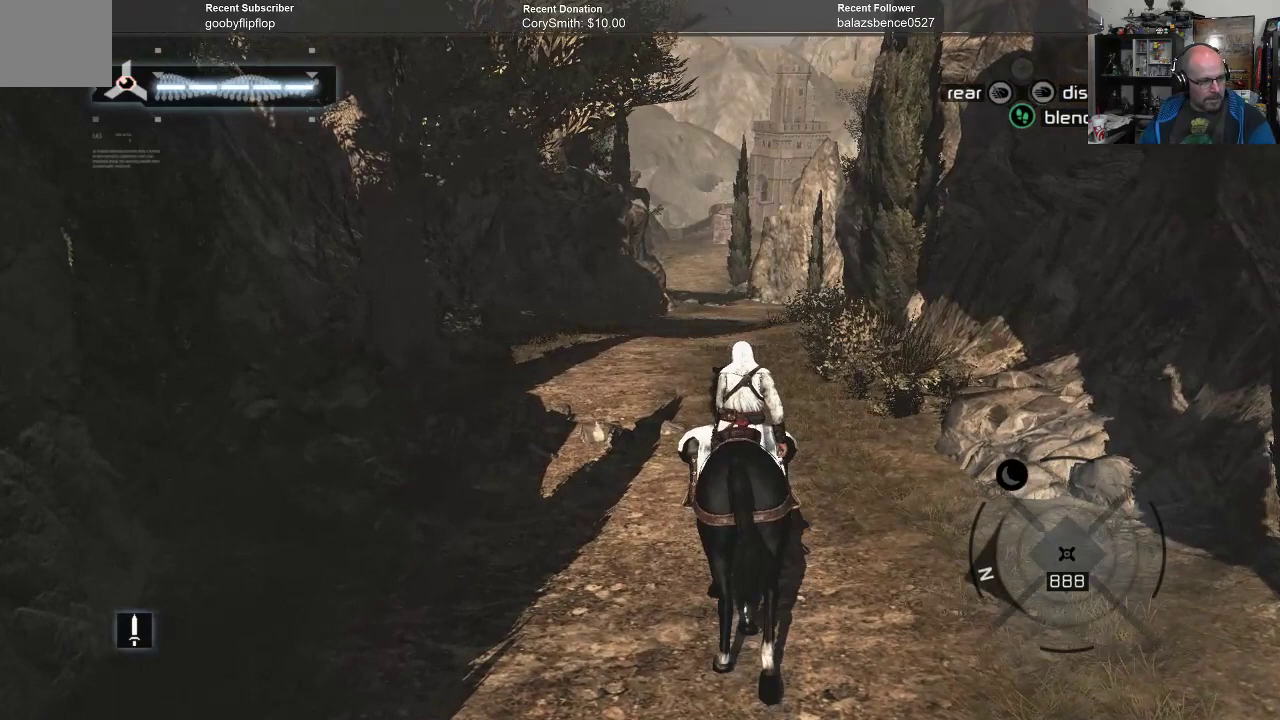
{"buttons": ["A"], "left_stick": "up", "right_stick": "center", "events": []}
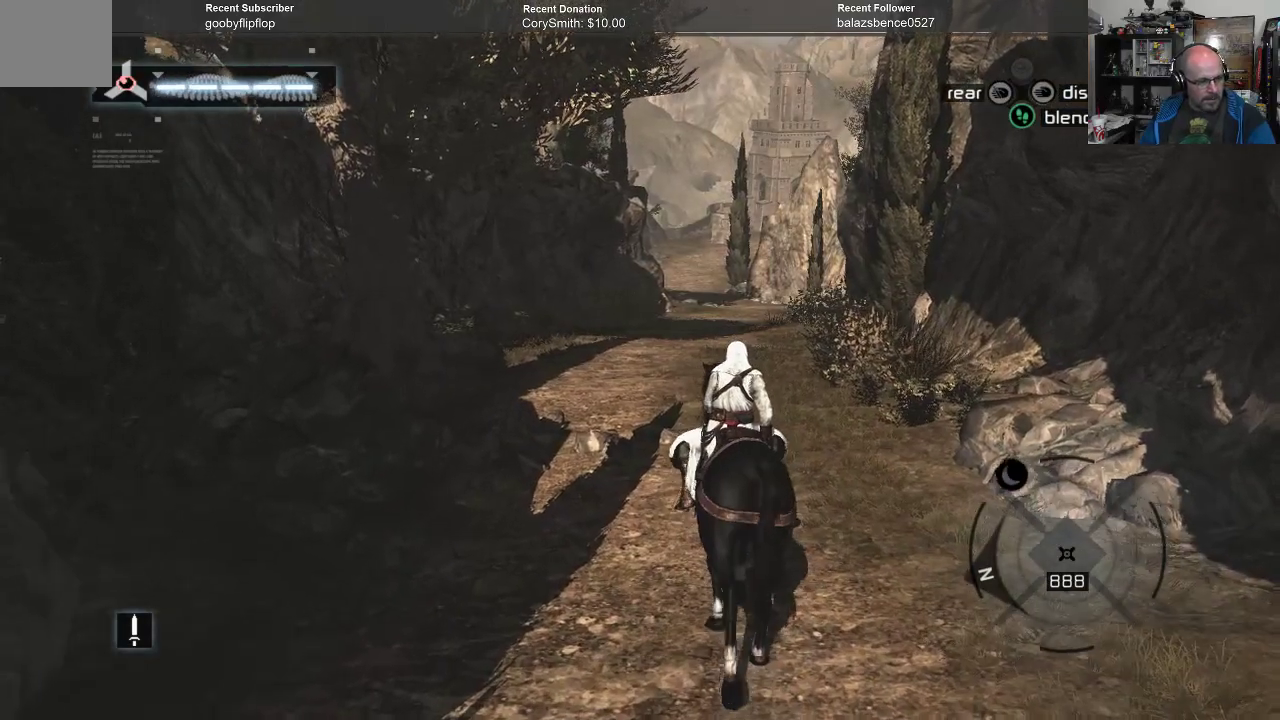
{"buttons": ["A"], "left_stick": "up", "right_stick": "center", "events": []}
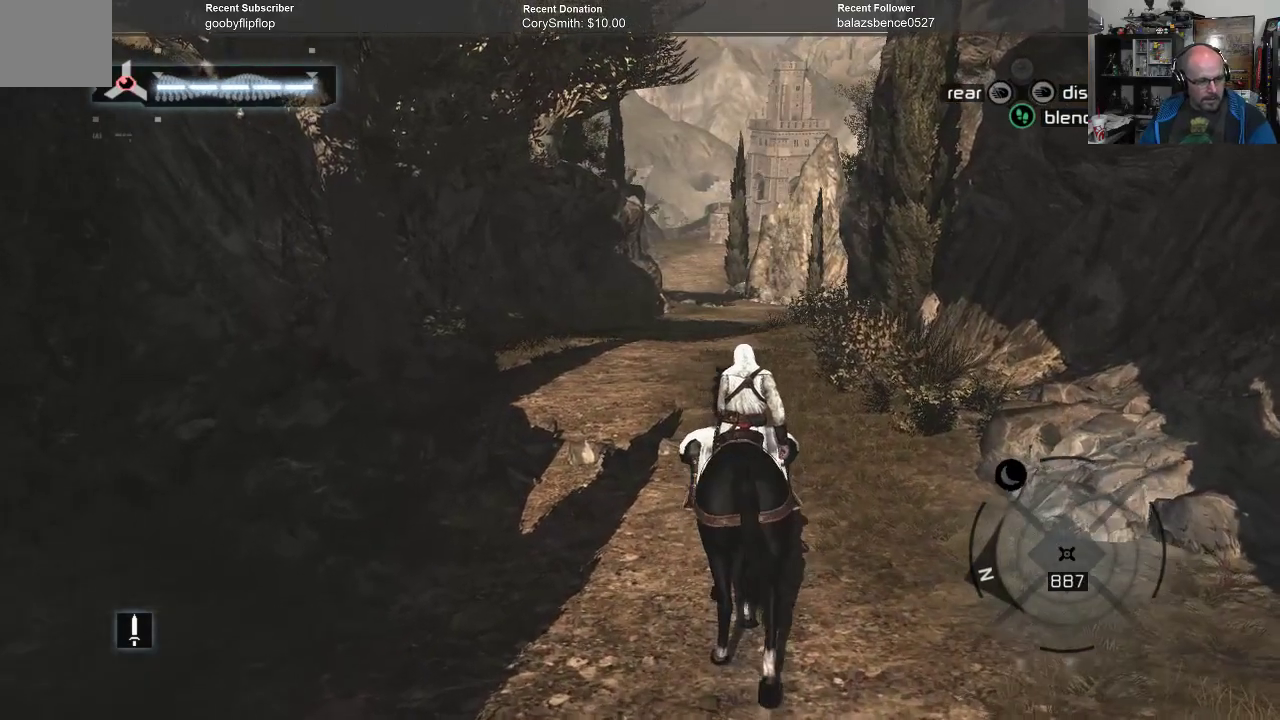
{"buttons": ["A"], "left_stick": "up", "right_stick": "center", "events": []}
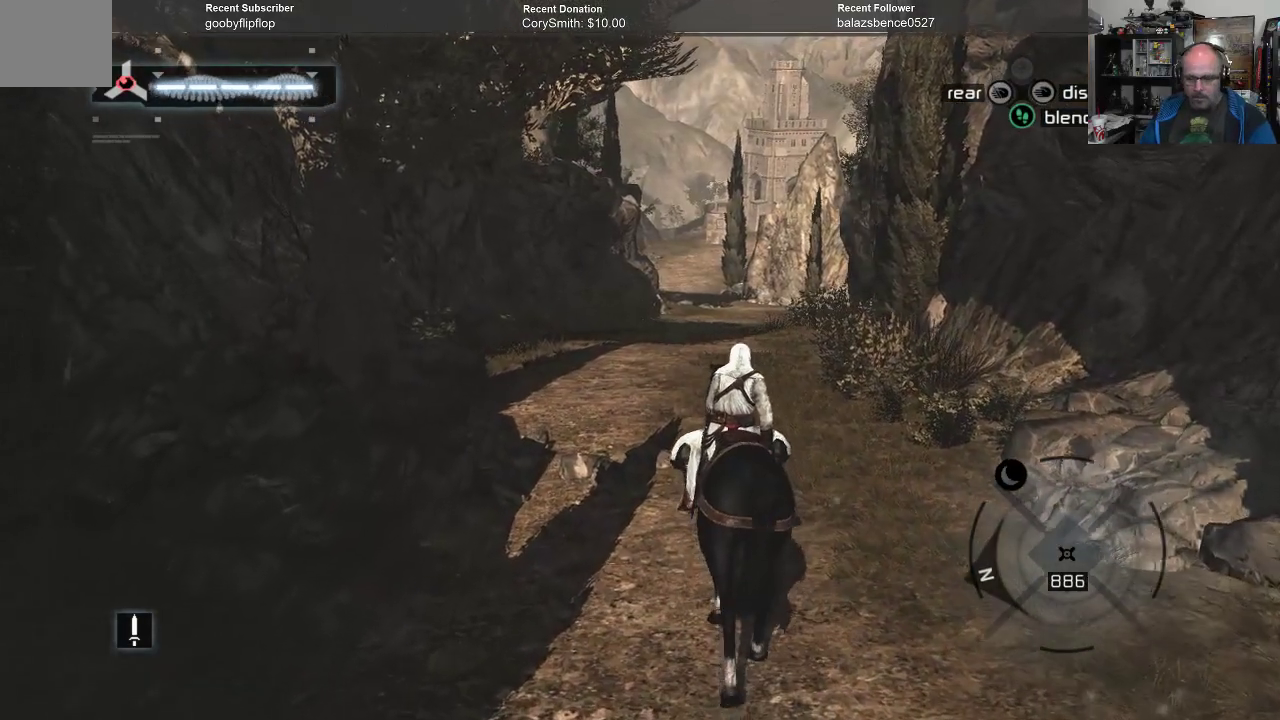
{"buttons": ["A"], "left_stick": "up", "right_stick": "center", "events": []}
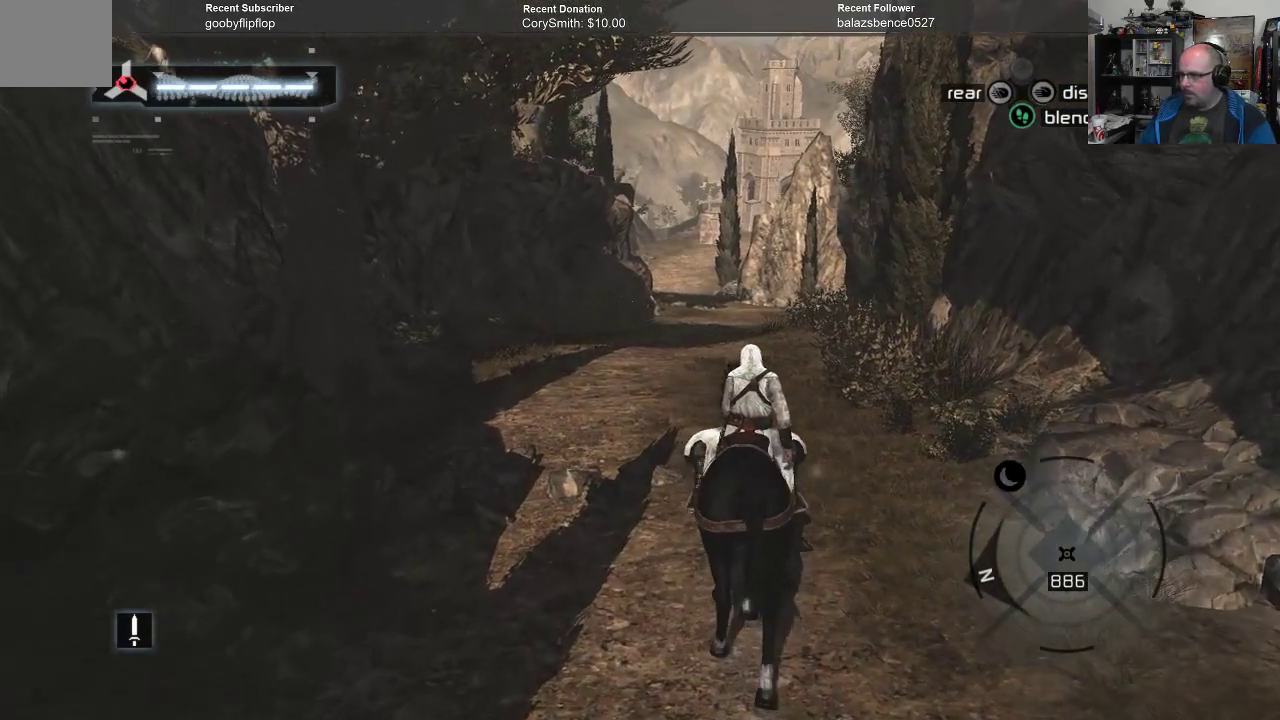
{"buttons": ["A"], "left_stick": "up", "right_stick": "center", "events": []}
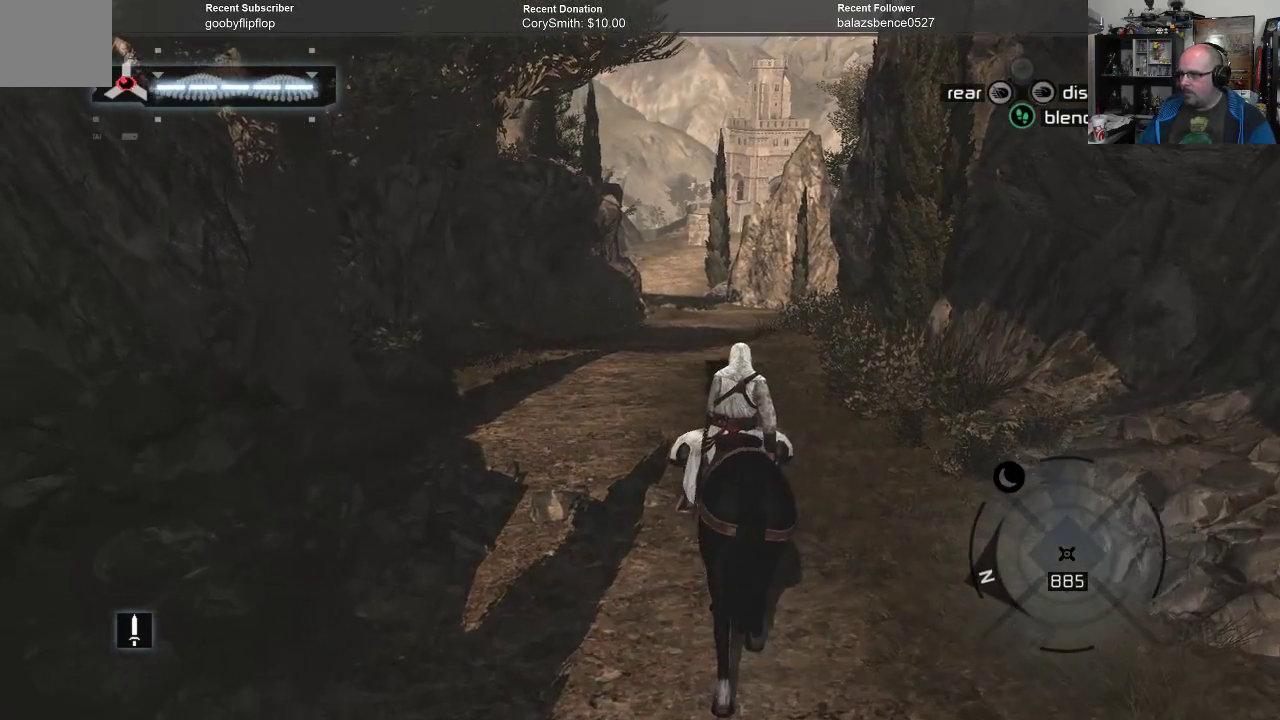
{"buttons": ["A"], "left_stick": "up", "right_stick": "center", "events": []}
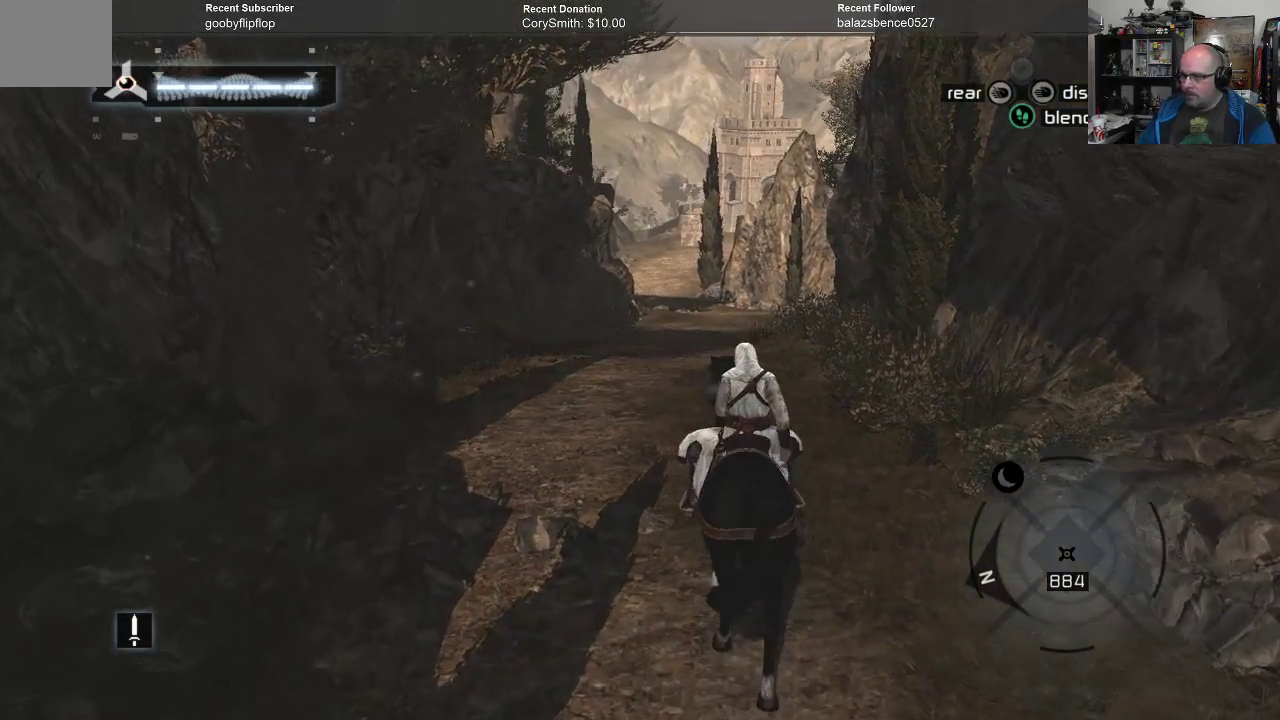
{"buttons": ["A"], "left_stick": "up", "right_stick": "center", "events": []}
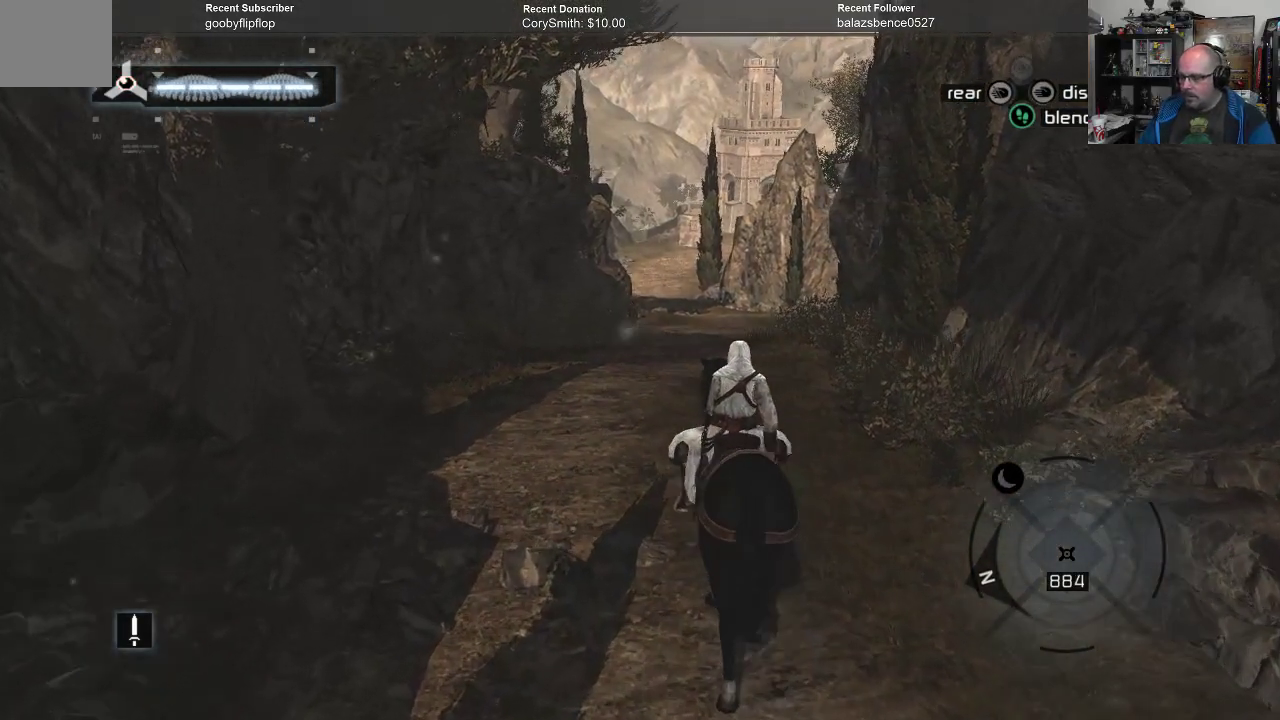
{"buttons": ["A"], "left_stick": "up", "right_stick": "center", "events": []}
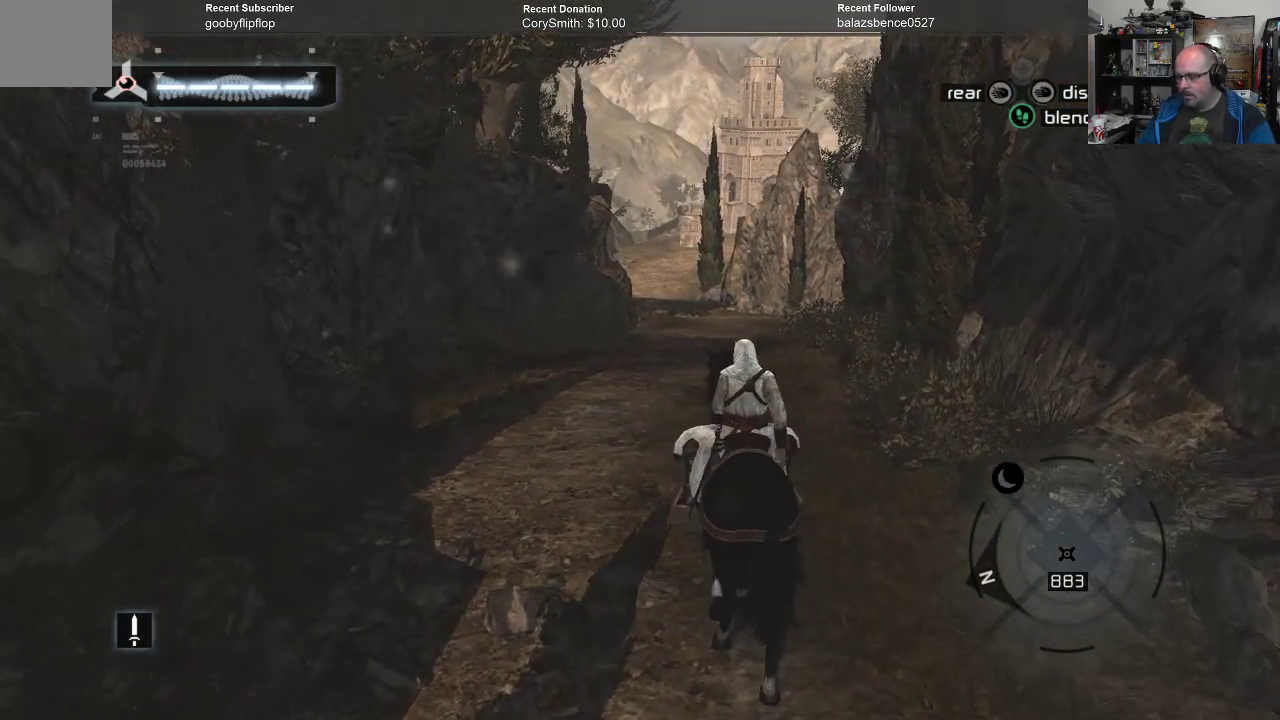
{"buttons": ["A"], "left_stick": "up", "right_stick": "center", "events": []}
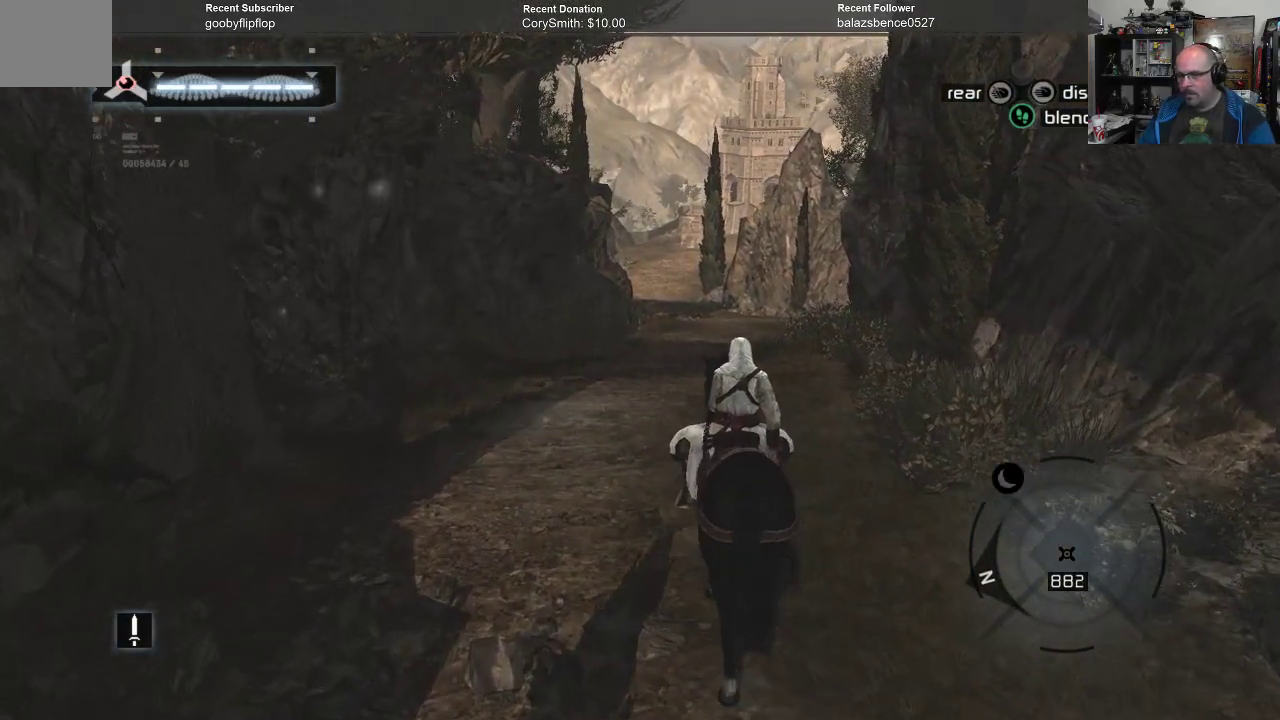
{"buttons": ["A"], "left_stick": "up", "right_stick": "center", "events": []}
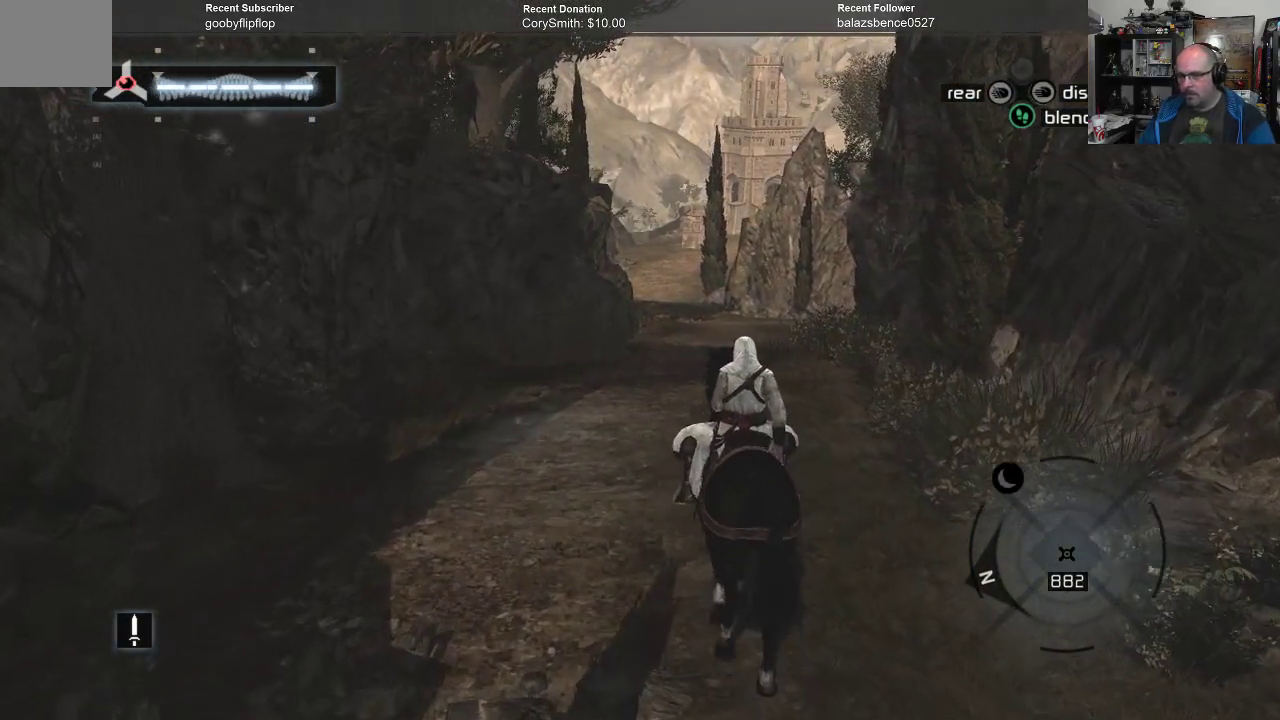
{"buttons": ["A"], "left_stick": "up", "right_stick": "center", "events": []}
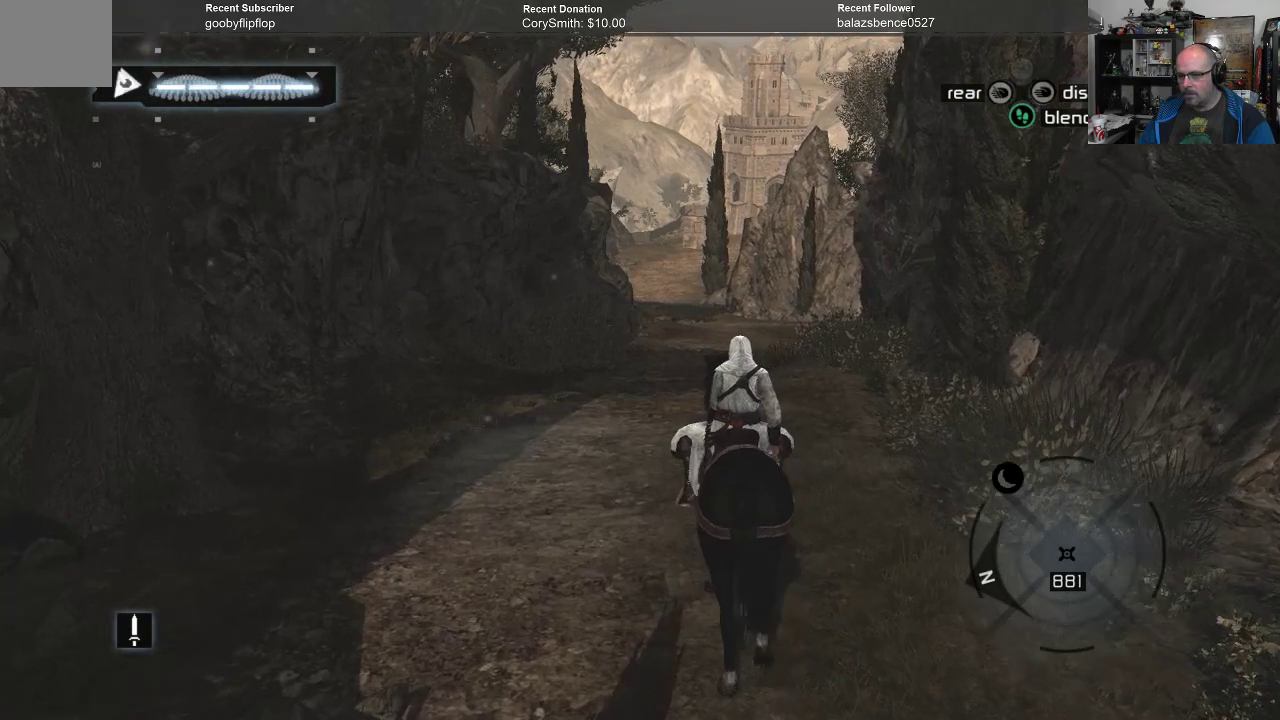
{"buttons": ["A"], "left_stick": "up", "right_stick": "center", "events": []}
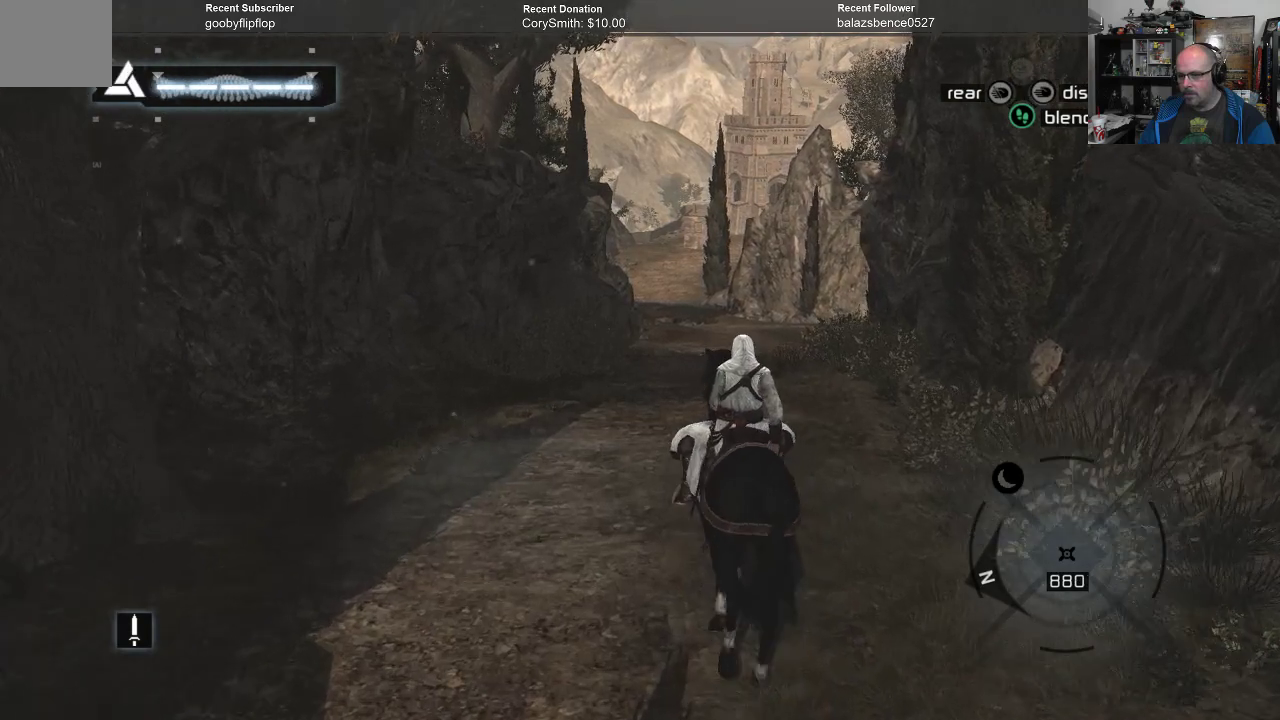
{"buttons": ["R1"], "left_stick": "up", "right_stick": "center", "events": [[167, "A", "up"], [267, "R1", "down"]]}
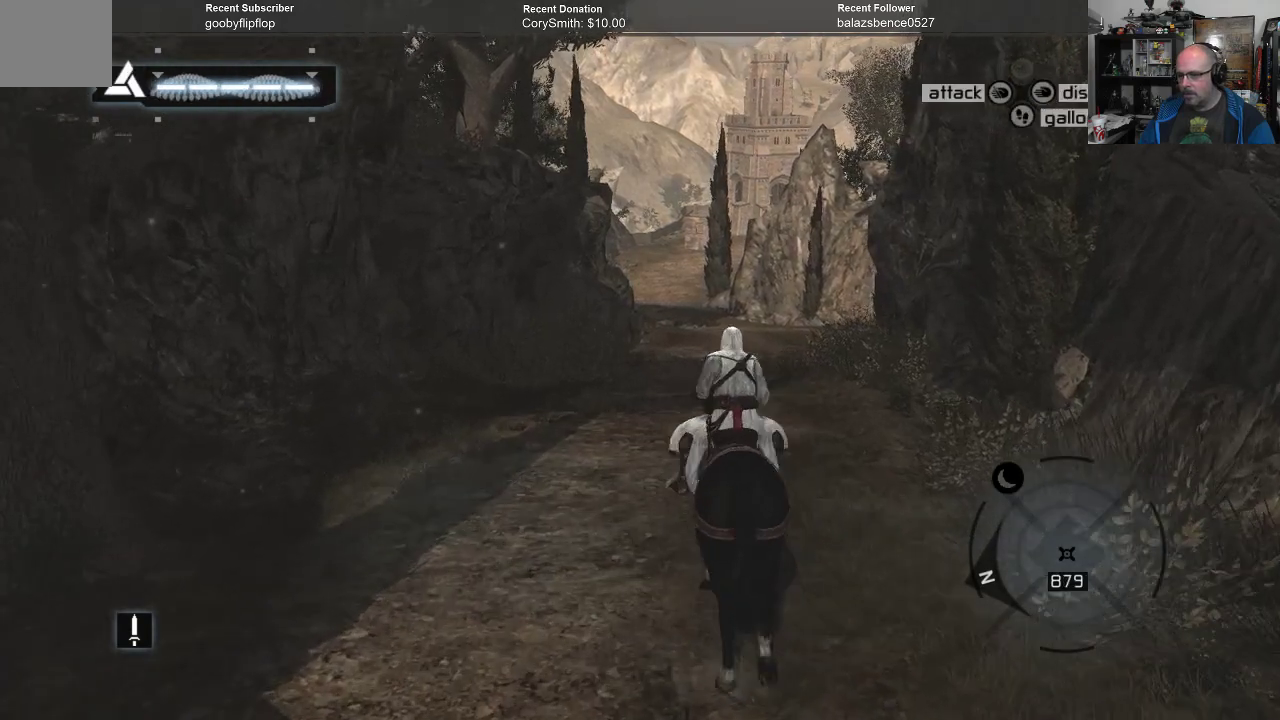
{"buttons": ["R1"], "left_stick": "up", "right_stick": "center", "events": []}
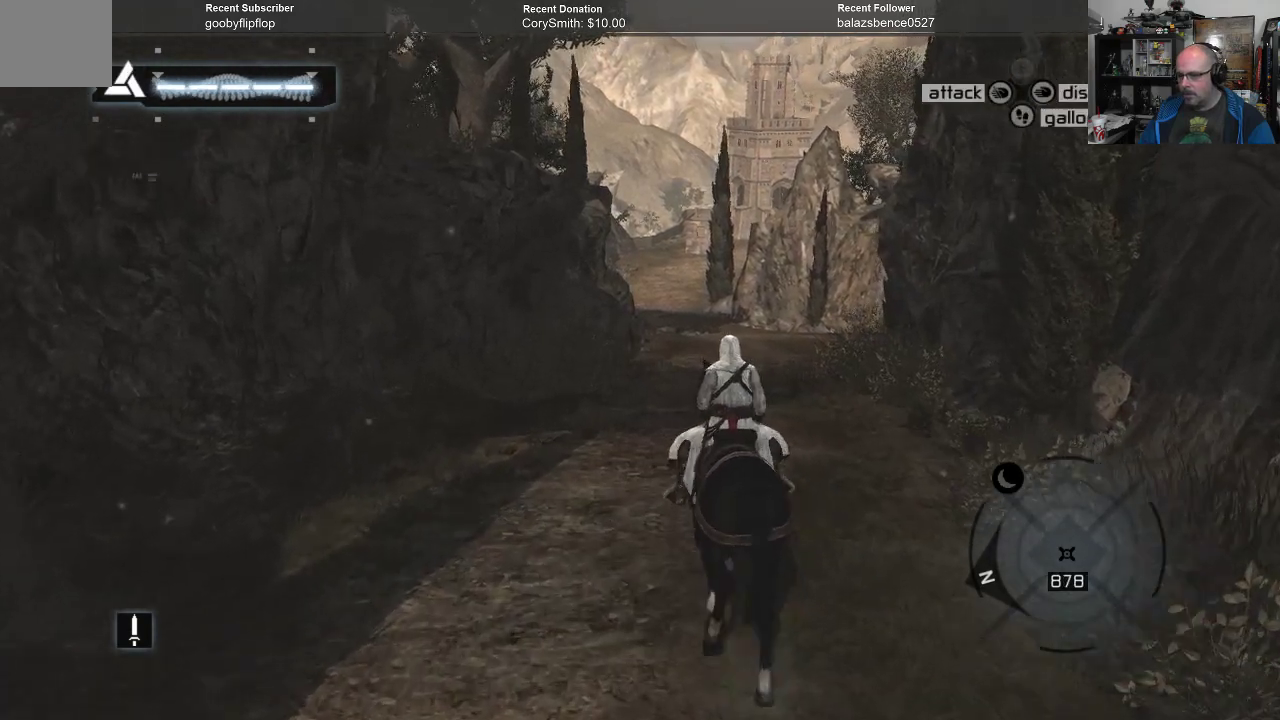
{"buttons": ["R1"], "left_stick": "up", "right_stick": "center", "events": []}
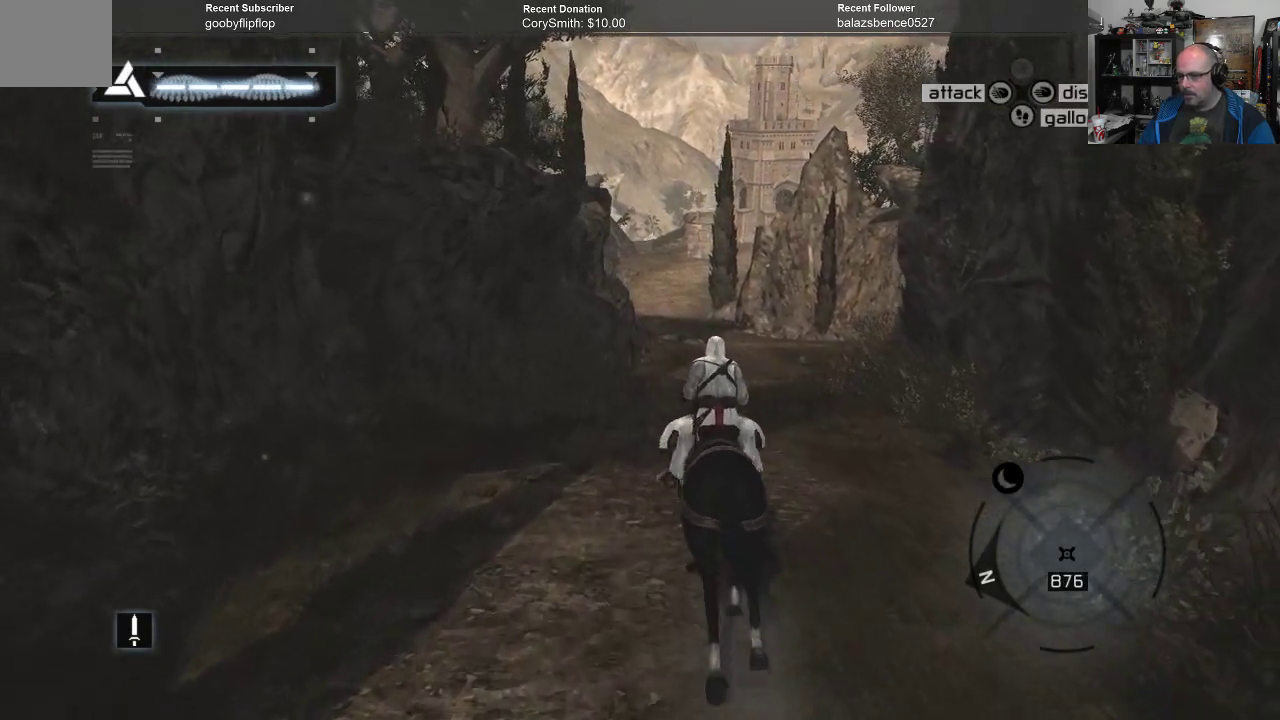
{"buttons": ["R1"], "left_stick": "up", "right_stick": "center", "events": []}
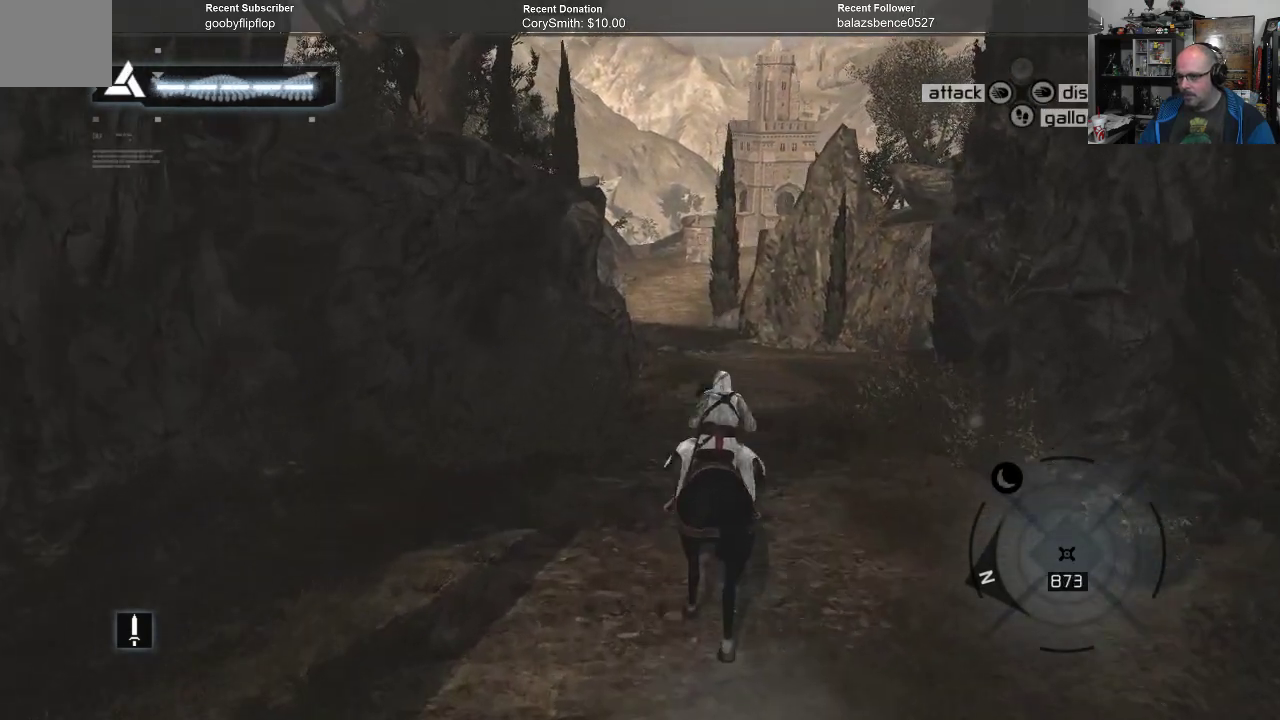
{"buttons": ["R1"], "left_stick": "up", "right_stick": "center", "events": []}
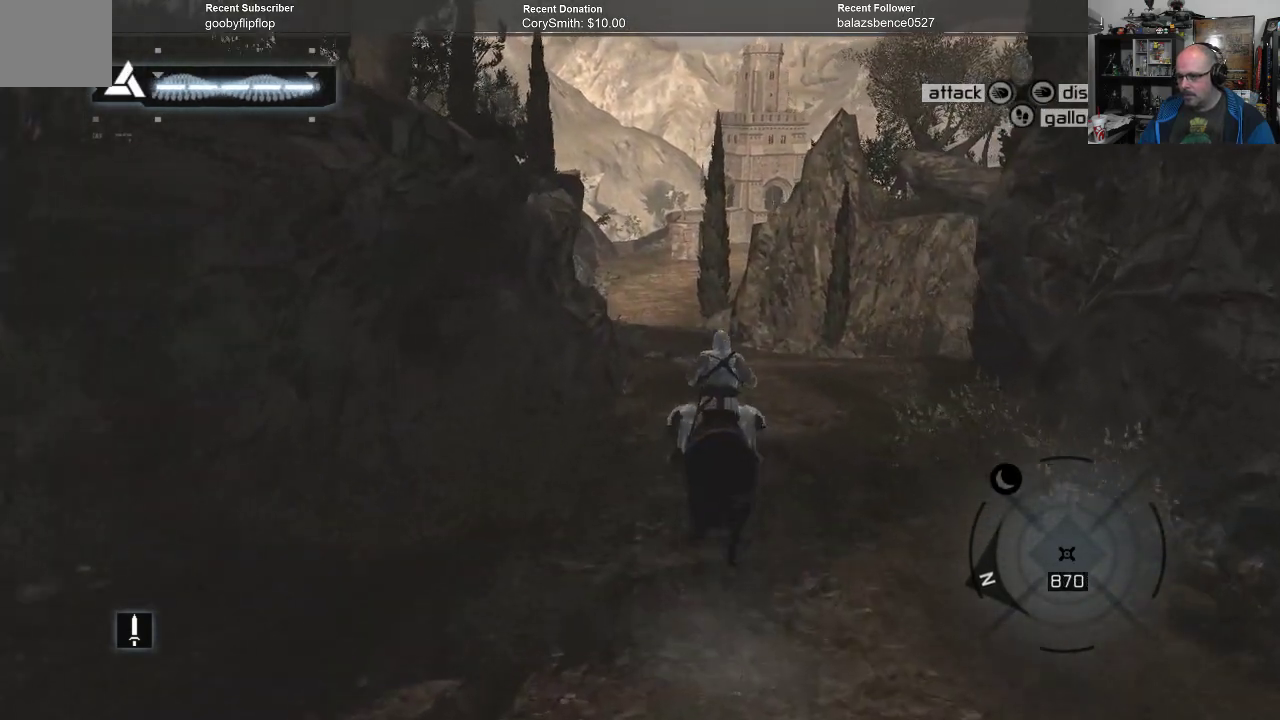
{"buttons": ["R1"], "left_stick": "up", "right_stick": "left", "events": [[133, "right_stick", "down"], [300, "right_stick", "center"], [467, "right_stick", "left"]]}
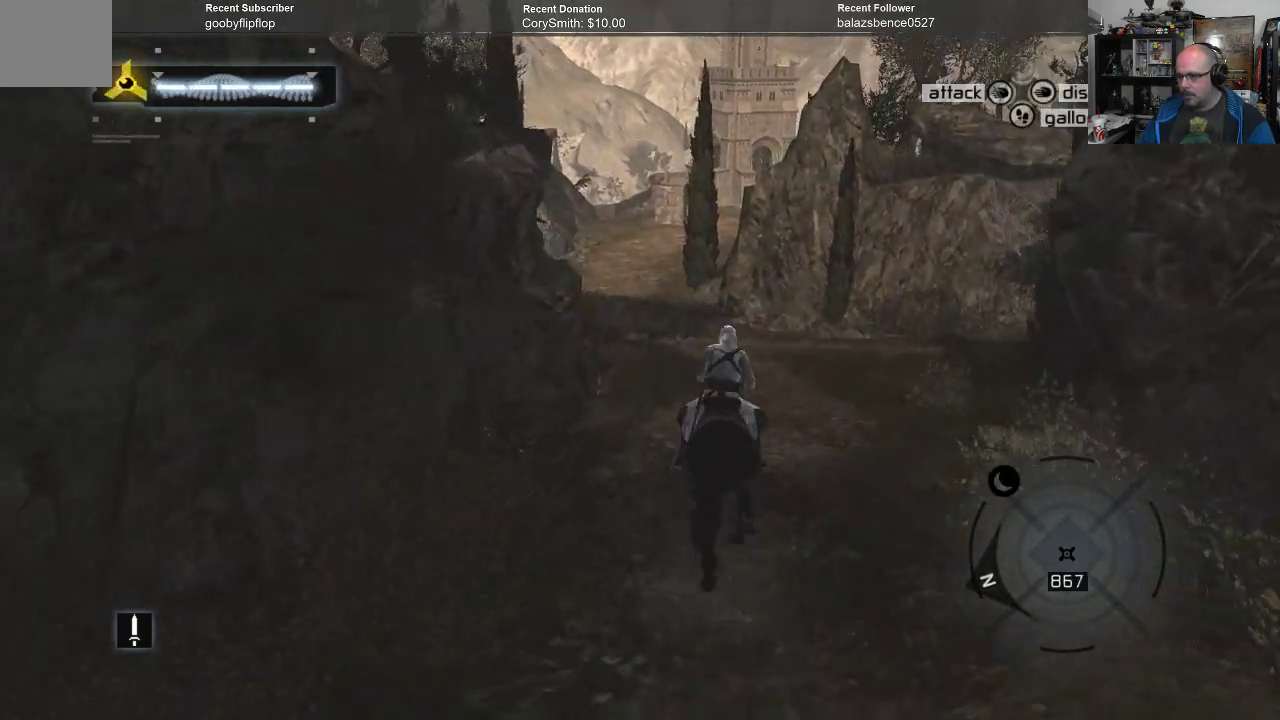
{"buttons": ["R1"], "left_stick": "up", "right_stick": "center", "events": [[133, "right_stick", "center"]]}
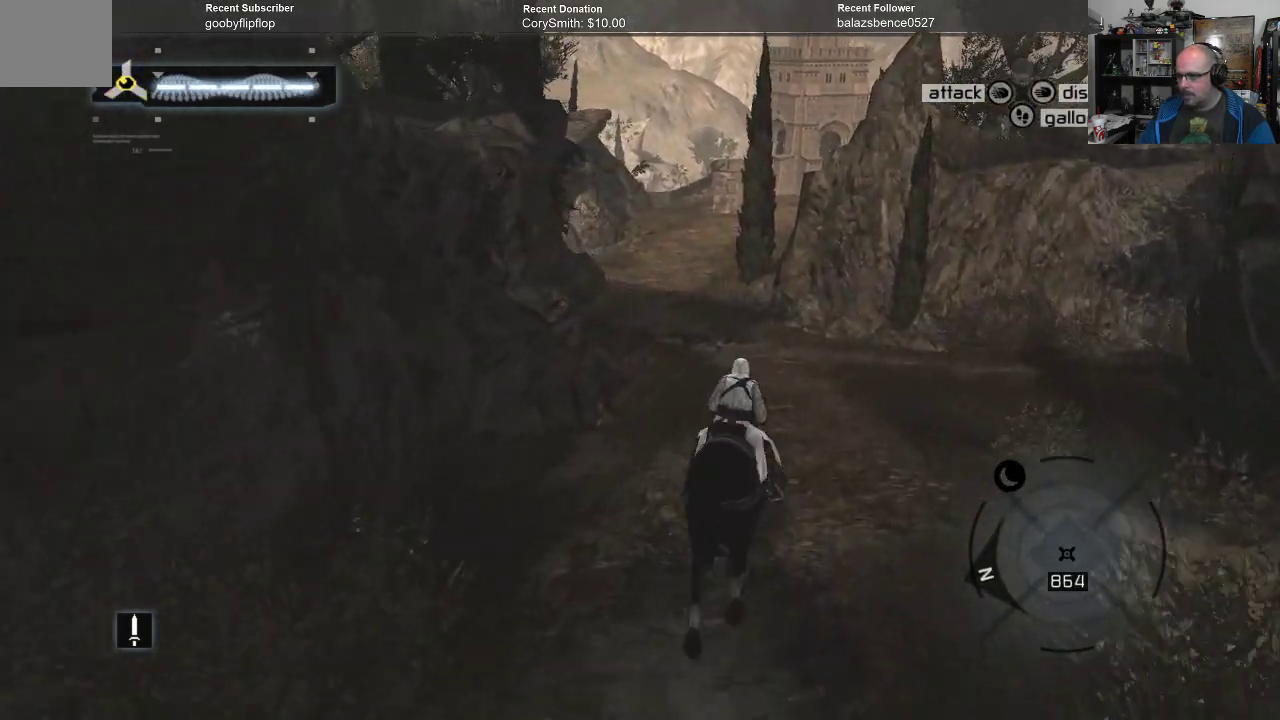
{"buttons": ["R1"], "left_stick": "up", "right_stick": "center", "events": []}
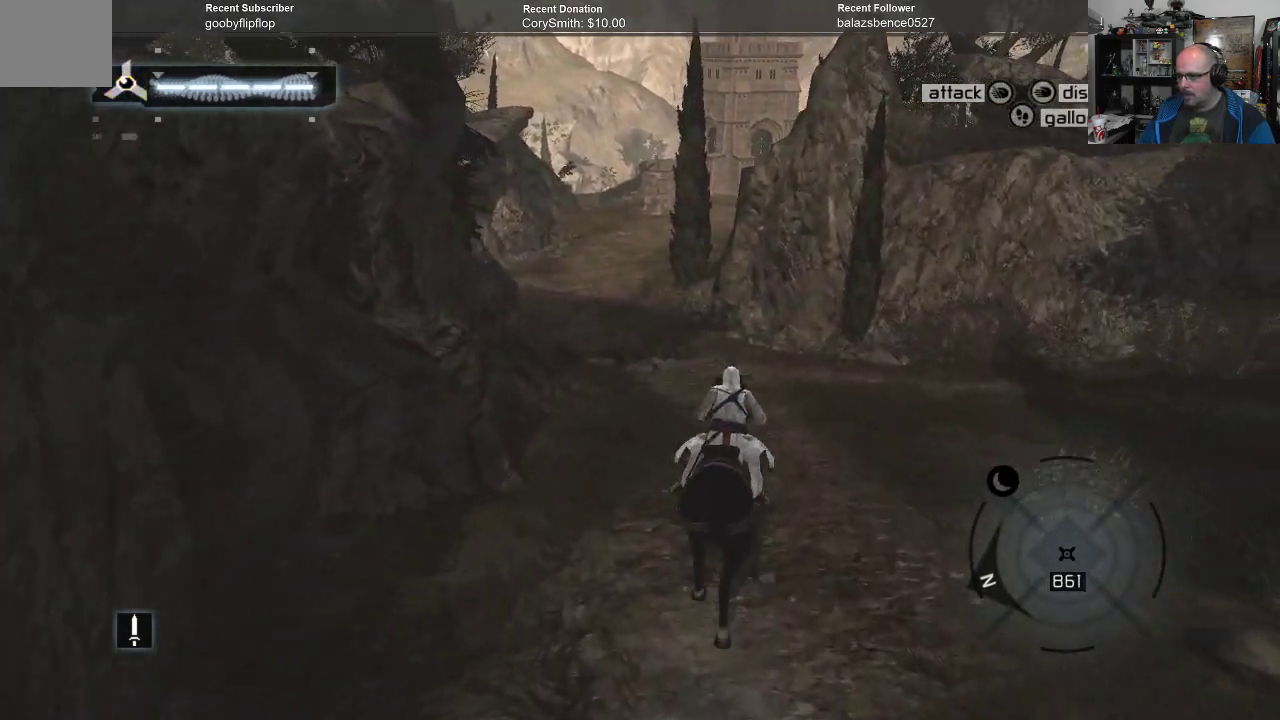
{"buttons": [], "left_stick": "up", "right_stick": "center", "events": [[233, "R1", "up"]]}
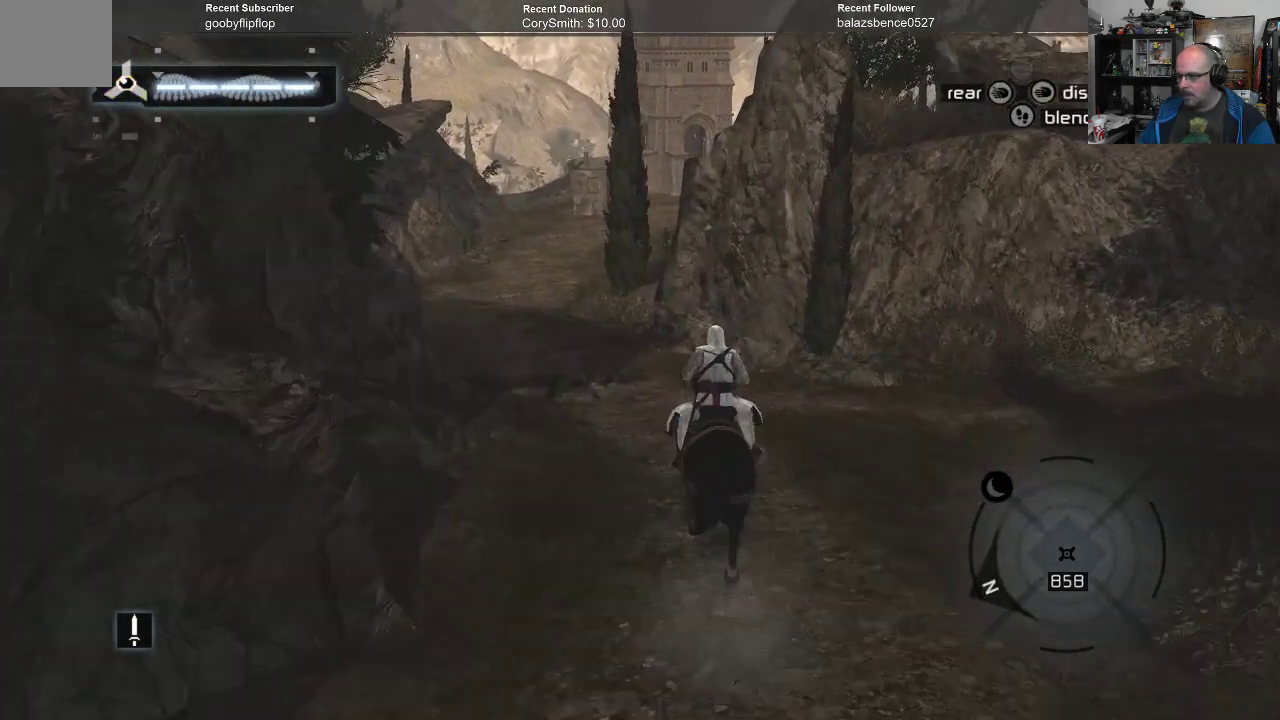
{"buttons": [], "left_stick": "up", "right_stick": "left", "events": [[267, "right_stick", "left"]]}
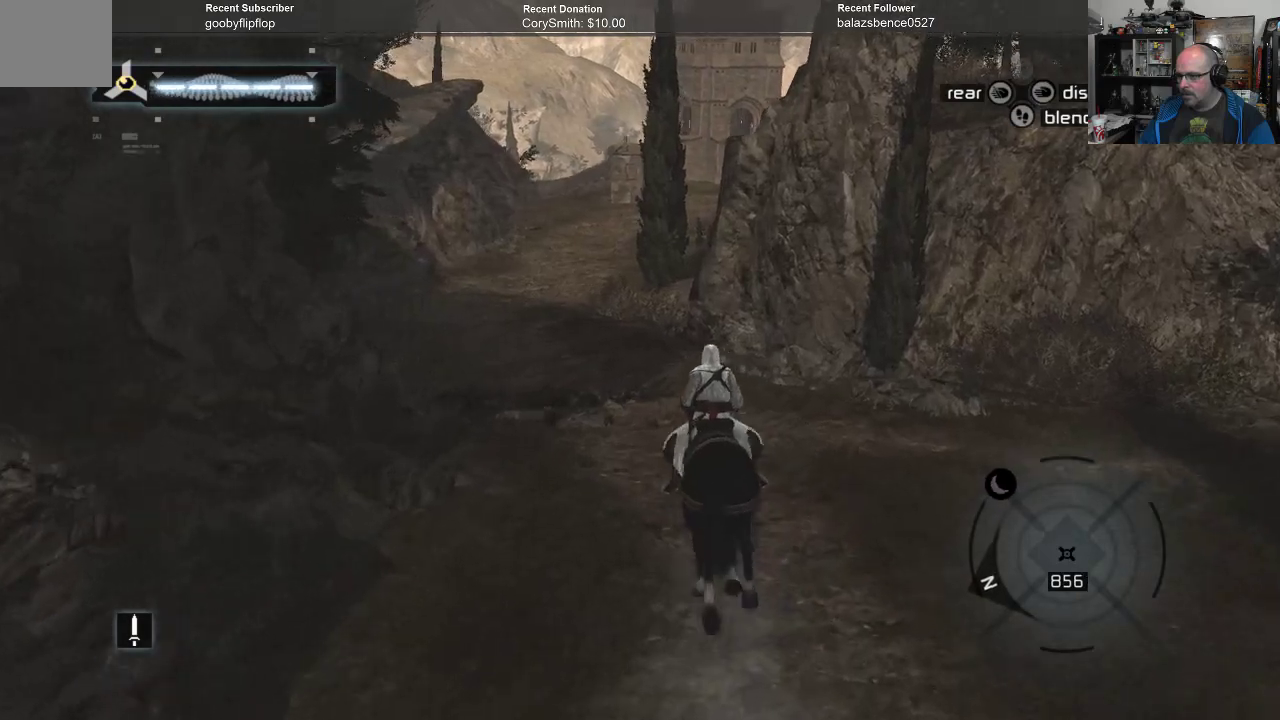
{"buttons": [], "left_stick": "up", "right_stick": "center", "events": [[167, "right_stick", "up-left"], [400, "right_stick", "center"]]}
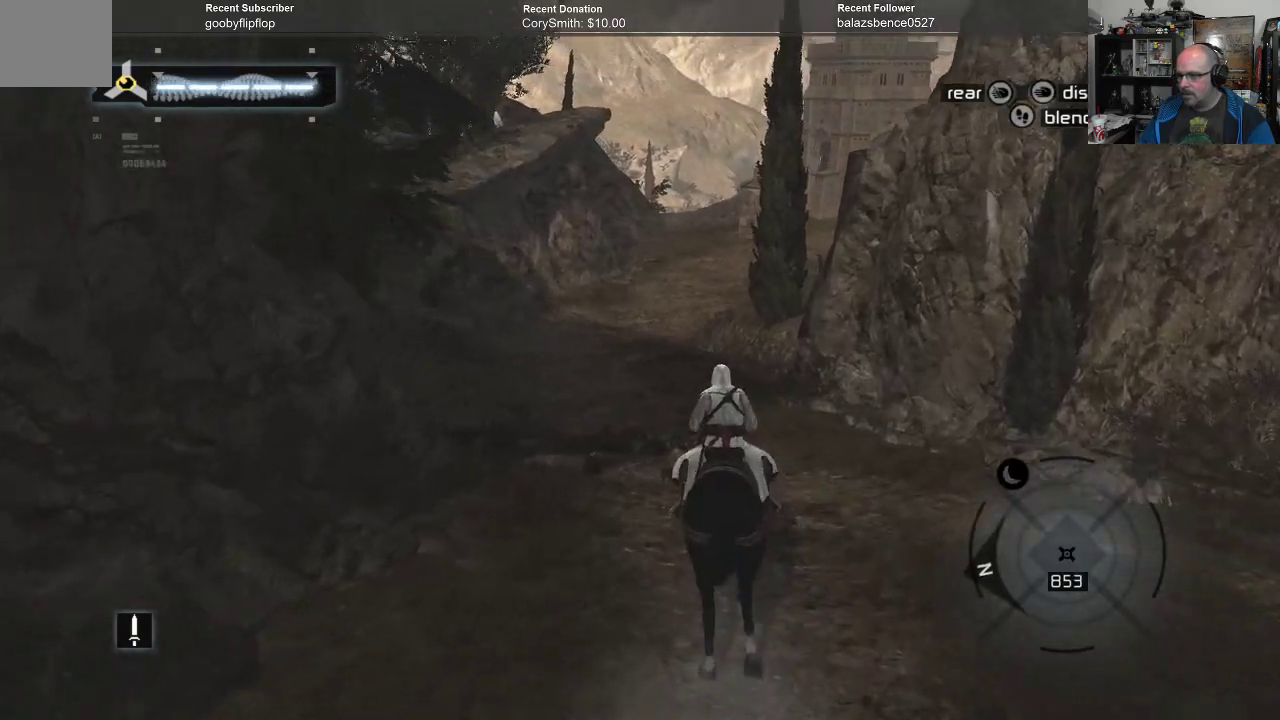
{"buttons": [], "left_stick": "up", "right_stick": "center", "events": []}
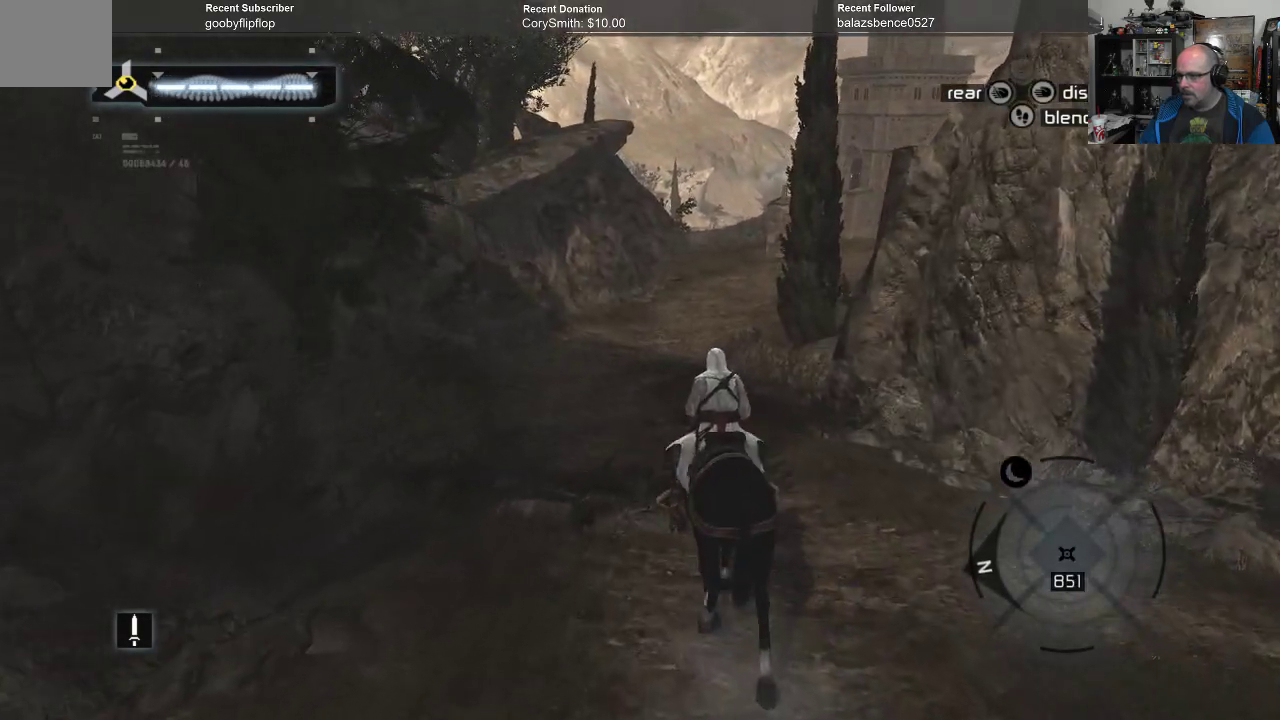
{"buttons": ["R1"], "left_stick": "up", "right_stick": "center", "events": [[133, "R1", "down"]]}
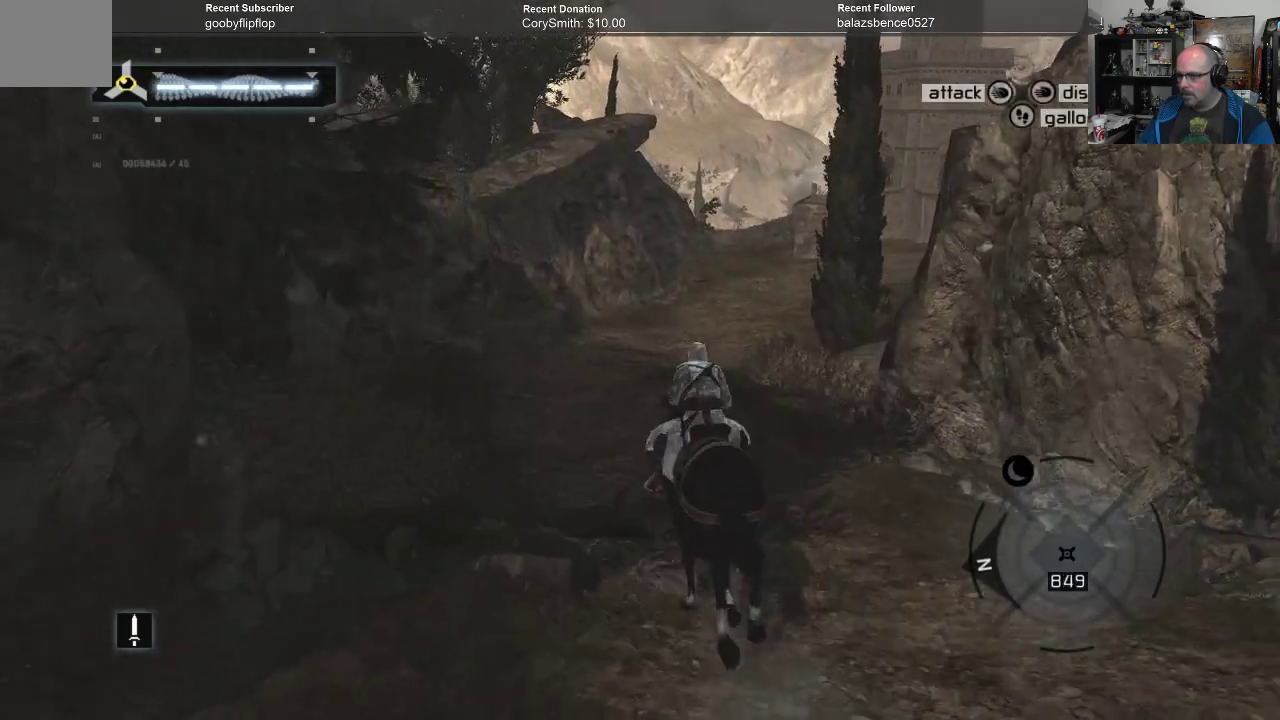
{"buttons": ["R1"], "left_stick": "up", "right_stick": "center", "events": []}
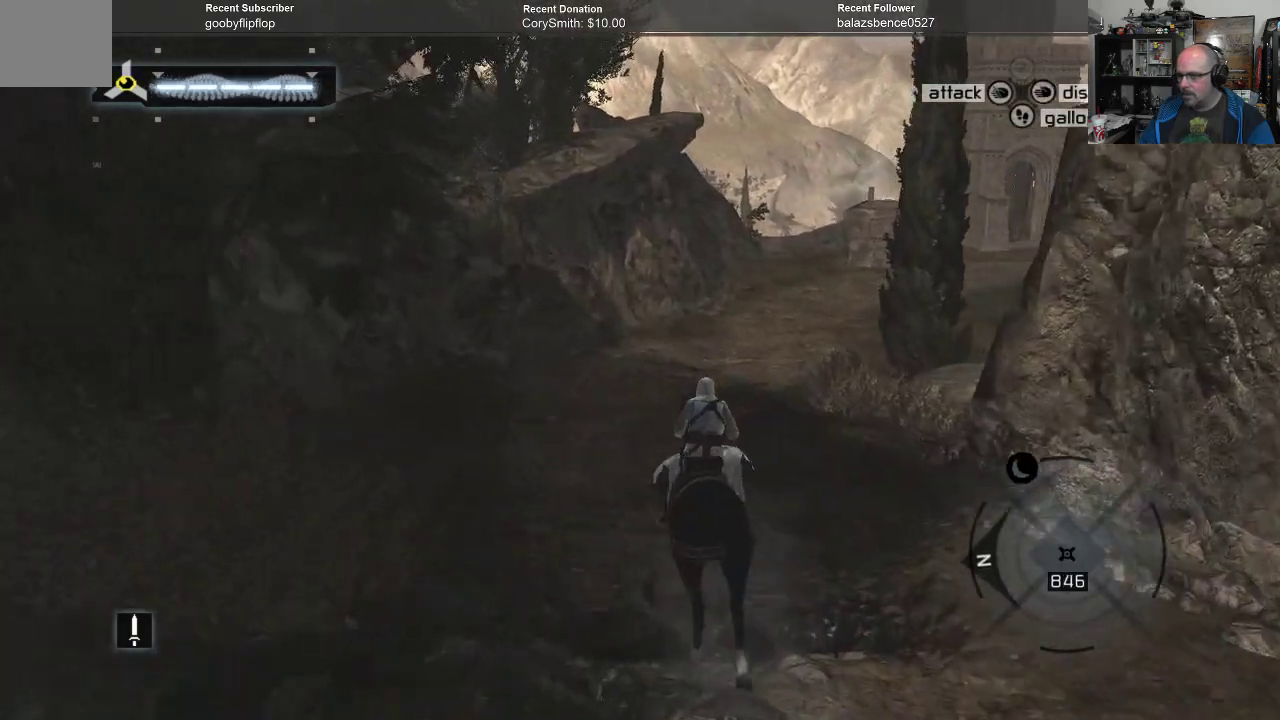
{"buttons": ["R1"], "left_stick": "up", "right_stick": "center", "events": []}
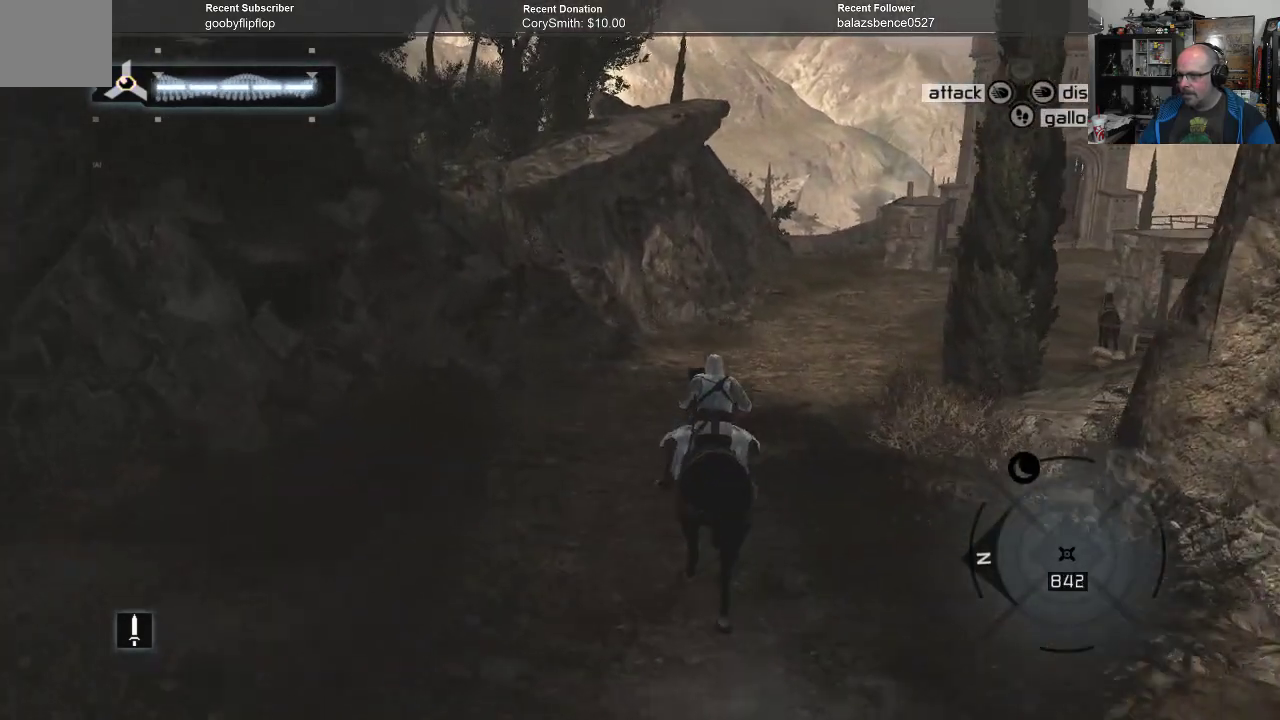
{"buttons": [], "left_stick": "up", "right_stick": "center", "events": [[233, "R1", "up"]]}
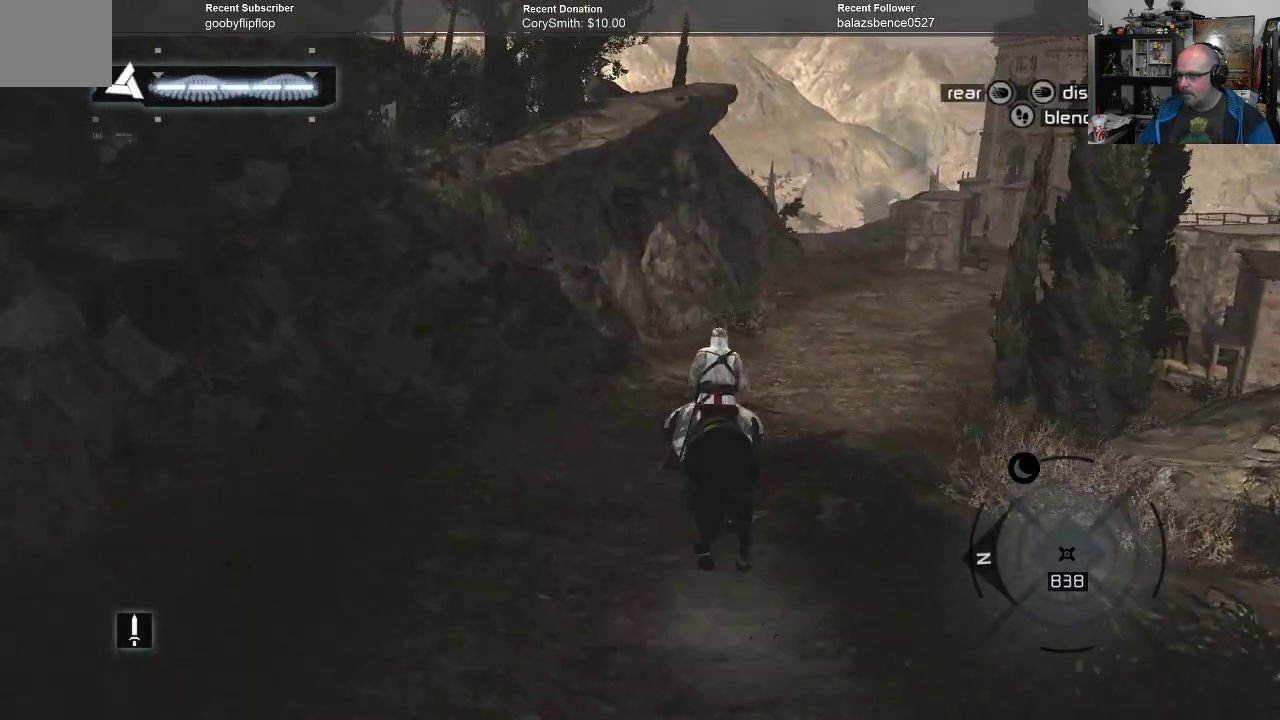
{"buttons": [], "left_stick": "up", "right_stick": "down-right", "events": [[133, "right_stick", "right"], [467, "right_stick", "down-right"]]}